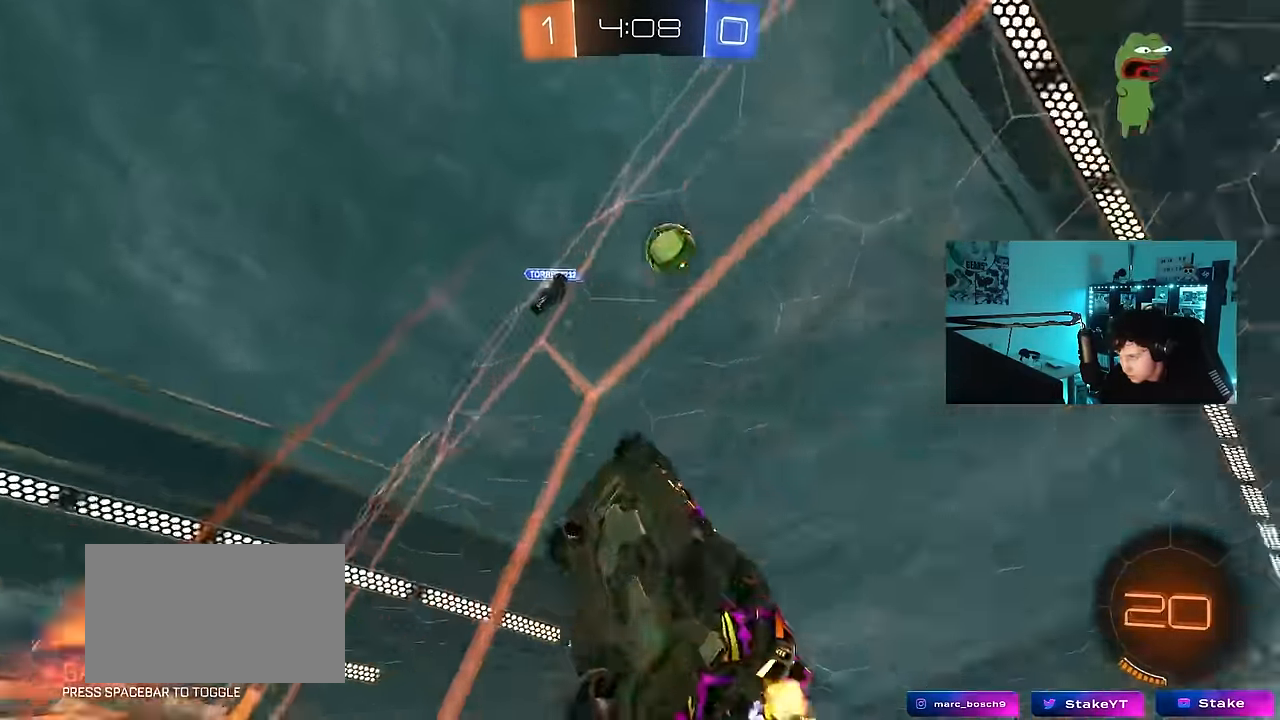
Gameplay with keyboard and mouse; each line is a JSON object with the keys and mouse buttons held at the frame after it. "events" lists presses ("down") and releases ("up") of "1", "2", "3", "4", "5", "a", "alt", "c", "caps_lock", "ctrl", "d", "e", "f", "g", "q", "r", "s", "shift", "space", "t", "tab", "v", "w", "x", "z", "mouse_left", "mouse_wheel" and "mouse_right" between this image and that frame as [ms after this image, input, new state], when the widget could be followed in between. "mouse_left", "mouse_wheel", "mouse_right" = the "left", "wheel", "right" buttons of the "mouse" list. No other keys are recorded. "wheel" means that the mouse wheel is clicked or scrolled. "mouse_move" is the direction in which the mouse moves at that frame (one of eight, or "still"), when it could be read.
{"keys": ["a", "w"], "mouse": ["left"], "mouse_move": "still", "events": [[50, "shift", "down"], [233, "shift", "up"], [466, "mouse_left", "down"]]}
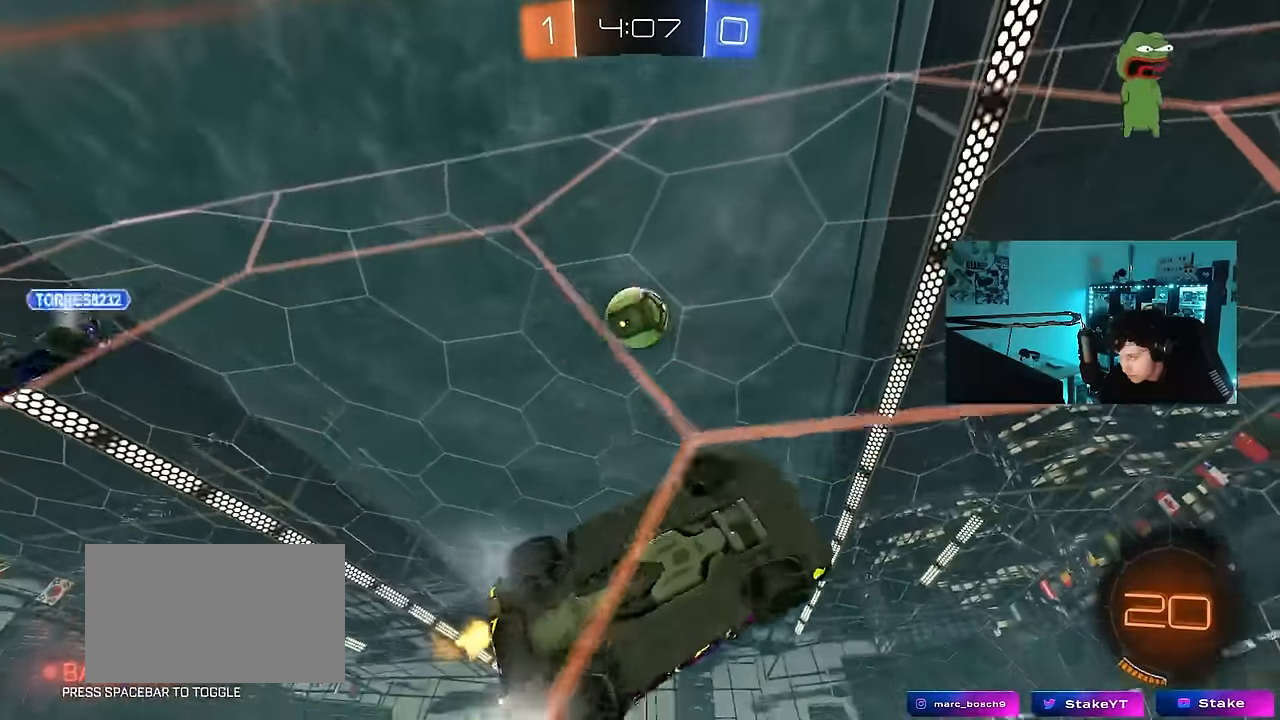
{"keys": ["w"], "mouse": ["left"], "mouse_move": "still", "events": [[400, "a", "up"]]}
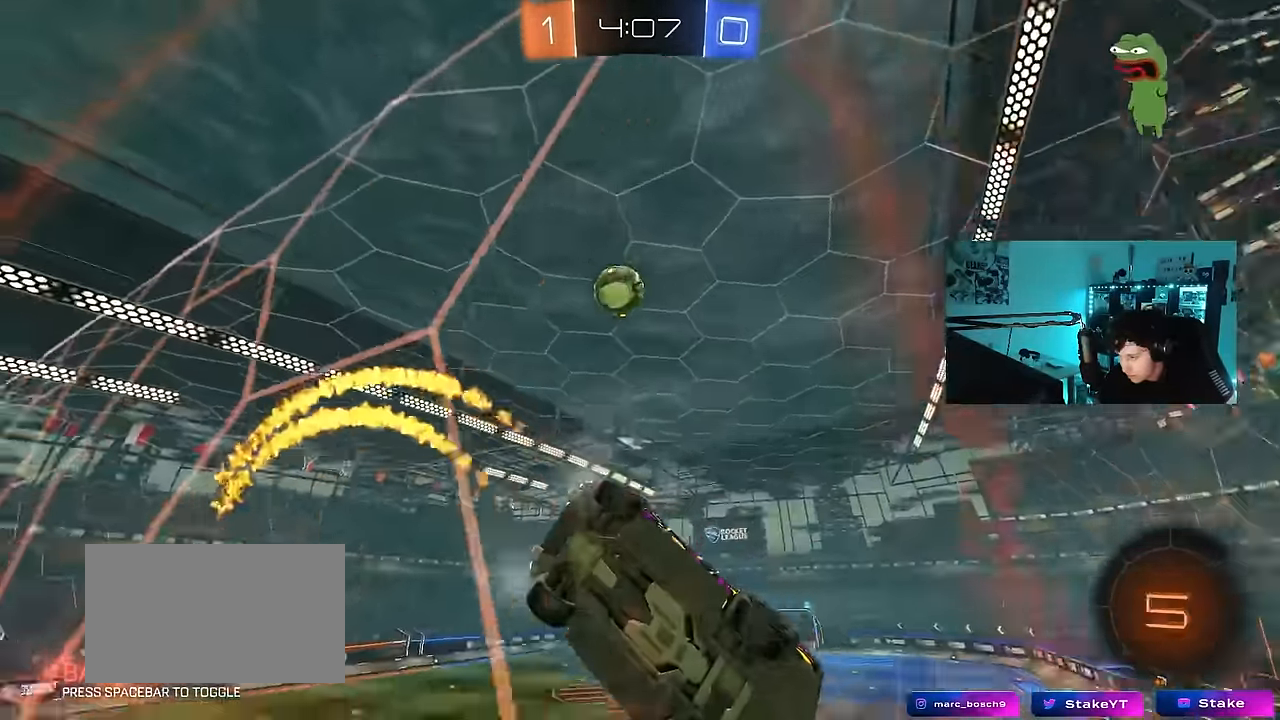
{"keys": ["w"], "mouse": [], "mouse_move": "still", "events": [[266, "mouse_left", "up"], [316, "a", "down"], [400, "a", "up"]]}
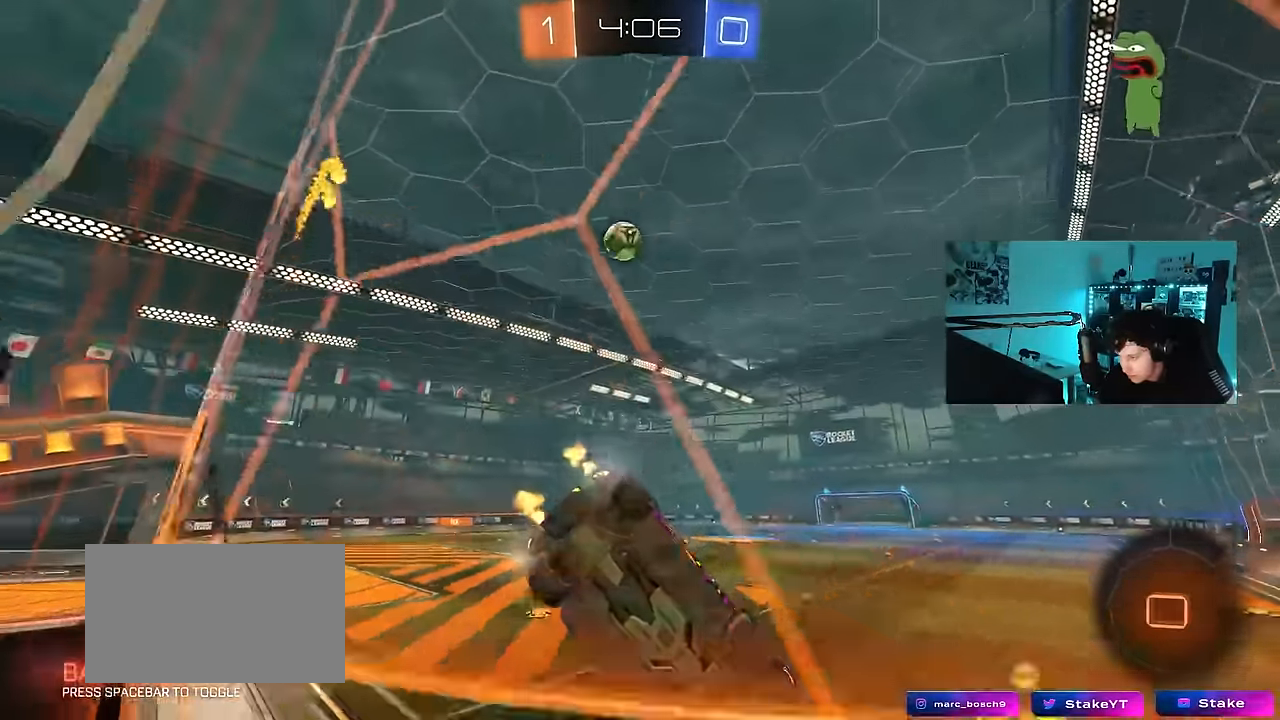
{"keys": ["a", "s"], "mouse": [], "mouse_move": "still", "events": [[233, "a", "down"], [383, "w", "up"], [416, "s", "down"]]}
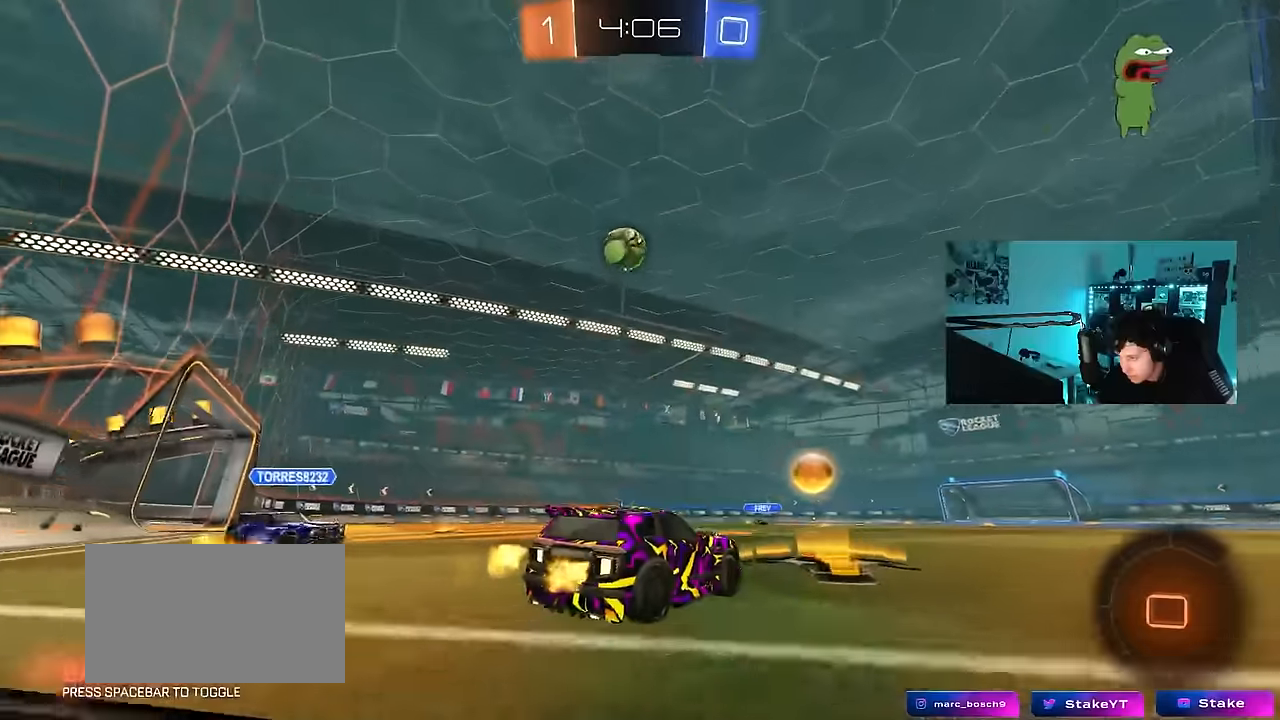
{"keys": ["a", "w"], "mouse": [], "mouse_move": "still", "events": [[16, "a", "up"], [350, "a", "down"], [400, "s", "up"], [483, "w", "down"]]}
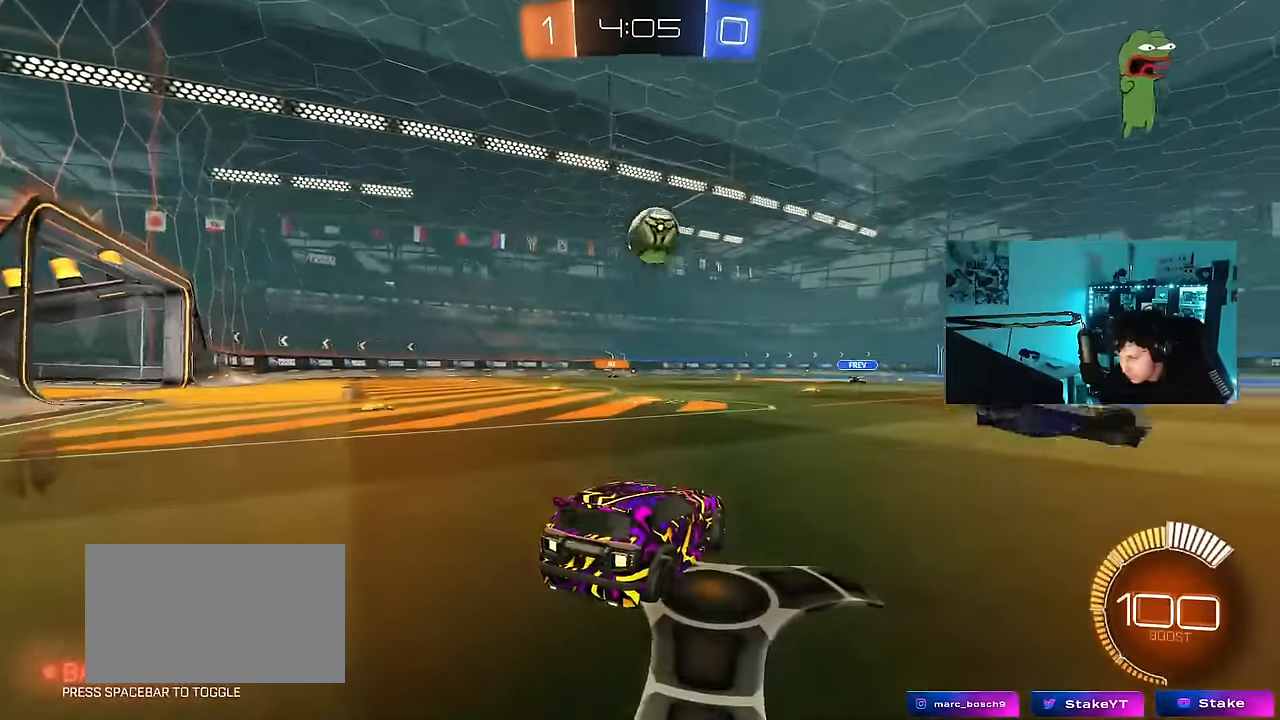
{"keys": [], "mouse": ["left"], "mouse_move": "still", "events": [[266, "mouse_left", "down"], [316, "a", "up"], [416, "d", "down"], [450, "d", "up"], [500, "w", "up"]]}
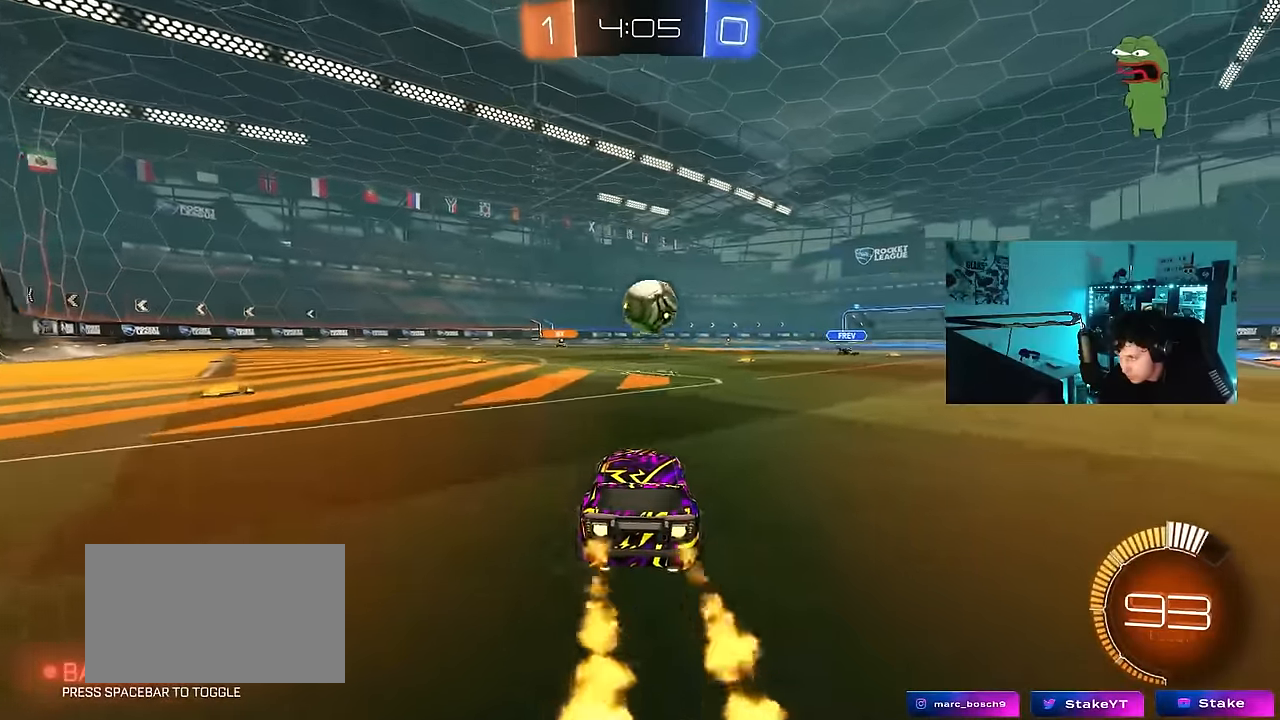
{"keys": [], "mouse": ["left", "right"], "mouse_move": "still", "events": [[50, "mouse_right", "down"], [100, "d", "down"], [100, "s", "down"], [283, "d", "up"], [283, "mouse_right", "up"], [283, "s", "up"], [333, "mouse_right", "down"], [383, "s", "down"], [416, "d", "down"], [466, "d", "up"], [466, "s", "up"]]}
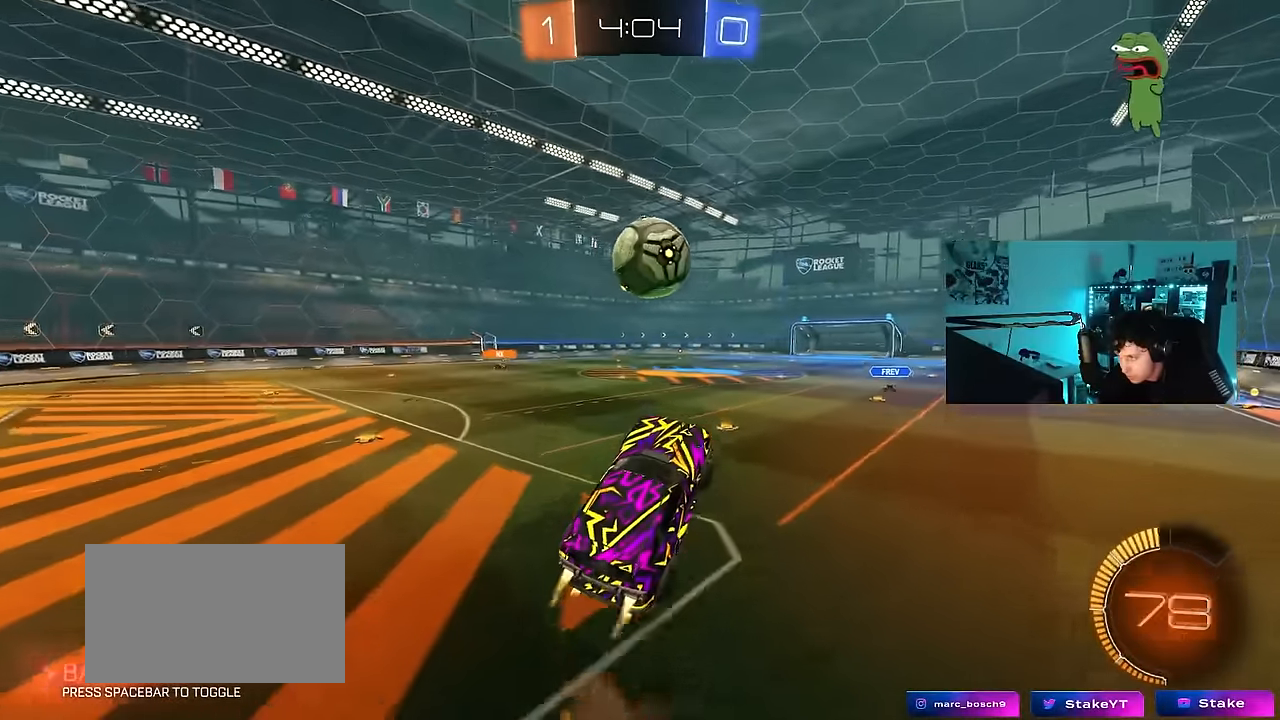
{"keys": ["a", "shift"], "mouse": ["left"], "mouse_move": "still", "events": [[16, "a", "down"], [16, "mouse_right", "up"], [16, "shift", "down"], [66, "w", "down"], [116, "shift", "up"], [166, "d", "down"], [200, "d", "up"], [250, "a", "up"], [250, "w", "up"], [350, "w", "down"], [400, "w", "up"], [483, "a", "down"], [483, "shift", "down"]]}
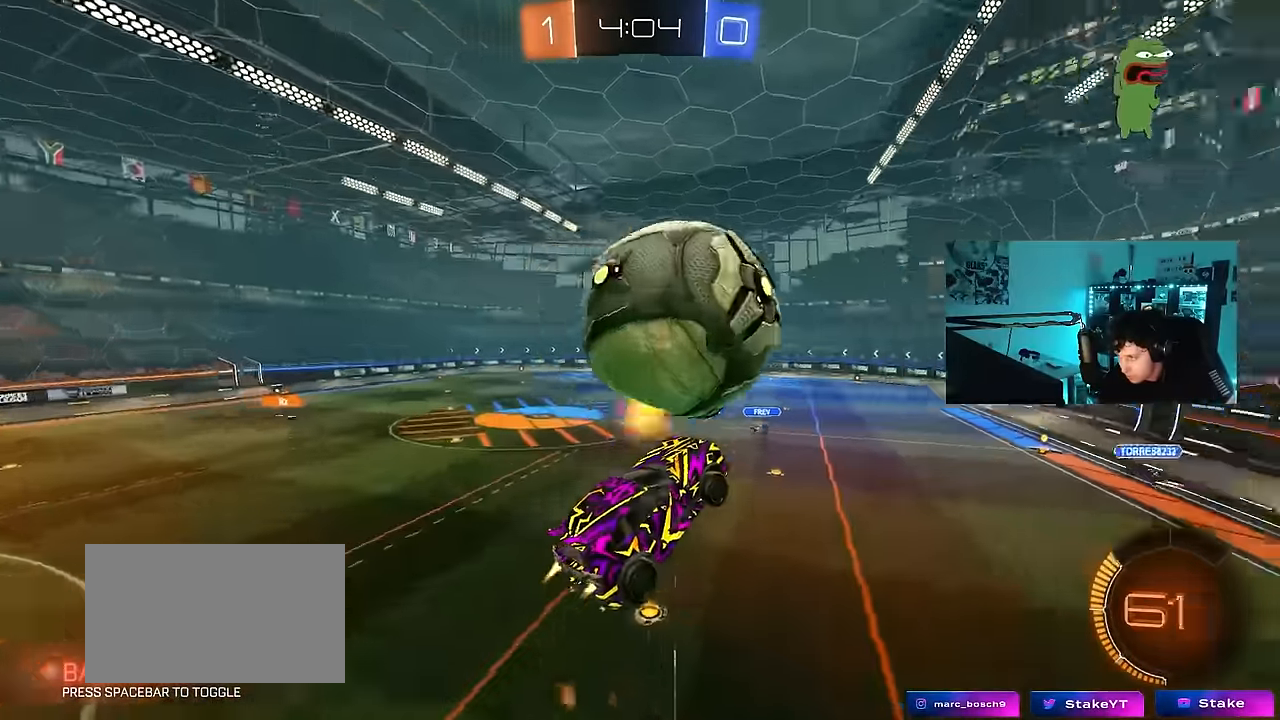
{"keys": ["a", "shift", "w"], "mouse": ["left"], "mouse_move": "still", "events": [[83, "w", "down"], [133, "w", "up"], [316, "w", "down"]]}
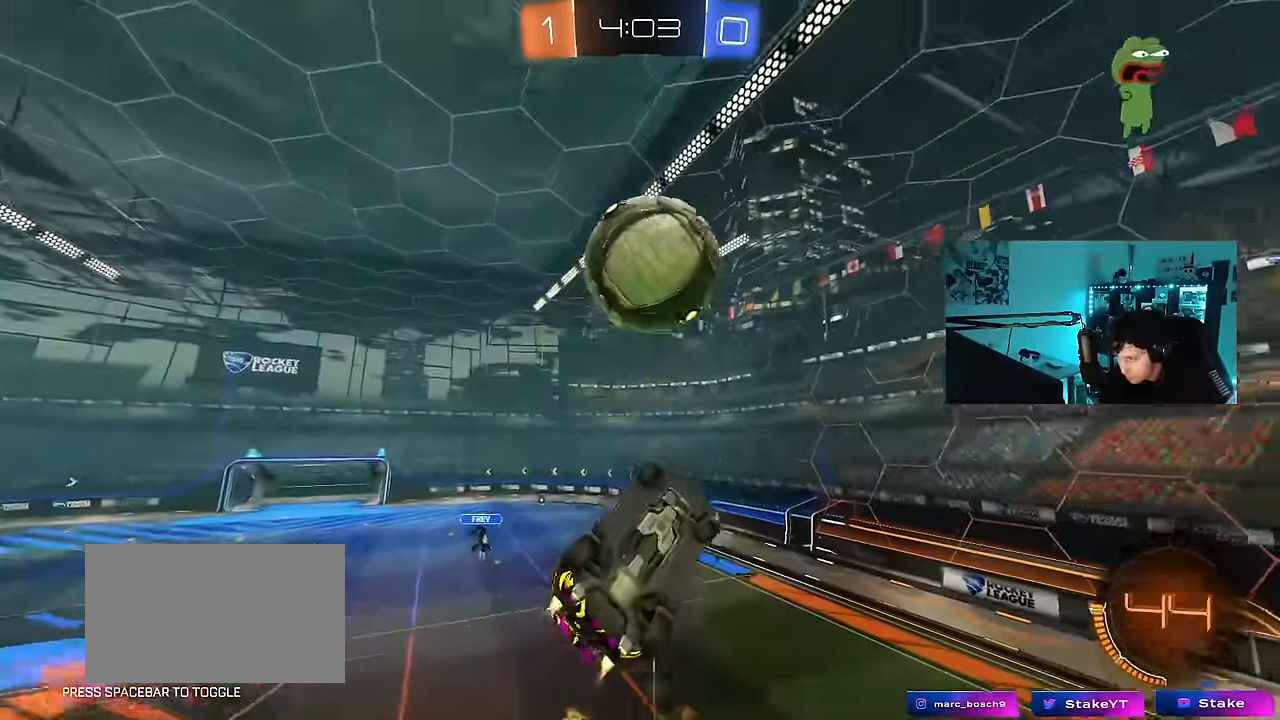
{"keys": ["d"], "mouse": ["left"], "mouse_move": "still", "events": [[50, "w", "up"], [100, "w", "down"], [183, "w", "up"], [233, "w", "down"], [283, "w", "up"], [383, "a", "up"], [383, "d", "down"], [383, "shift", "up"]]}
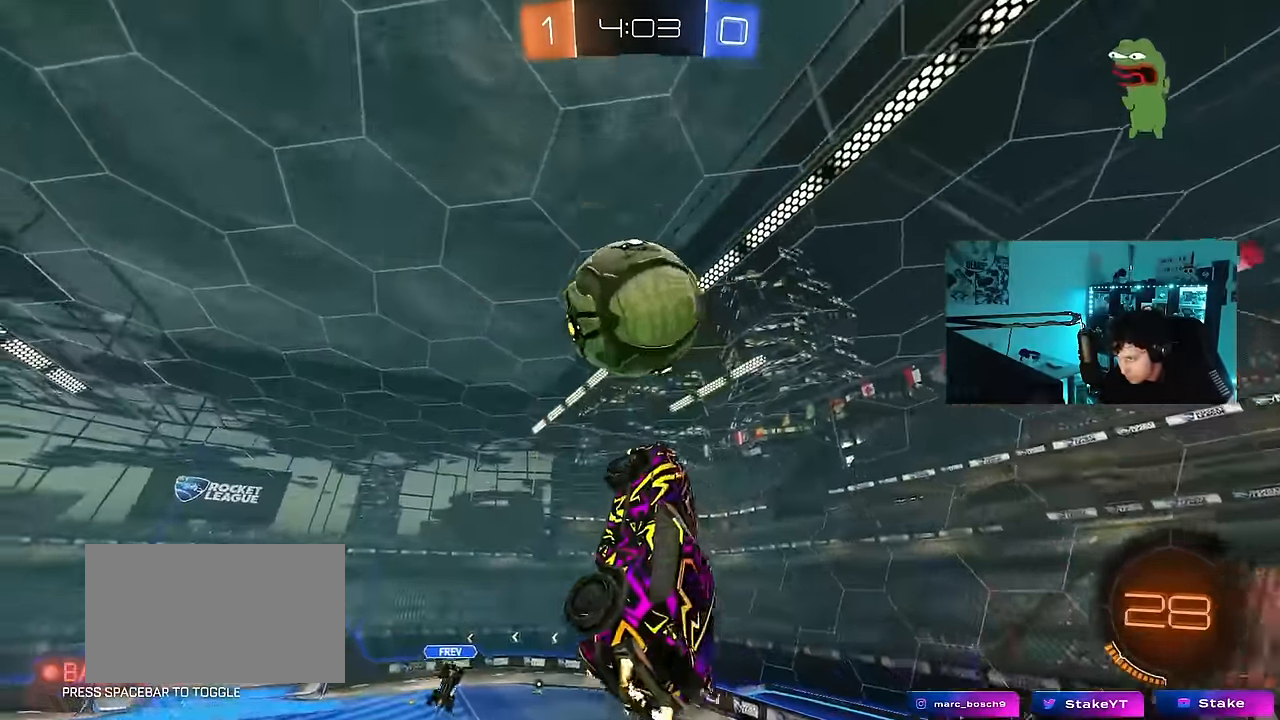
{"keys": ["a", "shift"], "mouse": ["left"], "mouse_move": "still", "events": [[16, "d", "up"], [66, "a", "down"], [250, "space", "down"], [300, "d", "down"], [350, "a", "up"], [384, "a", "down"], [384, "d", "up"], [384, "space", "up"], [434, "shift", "down"]]}
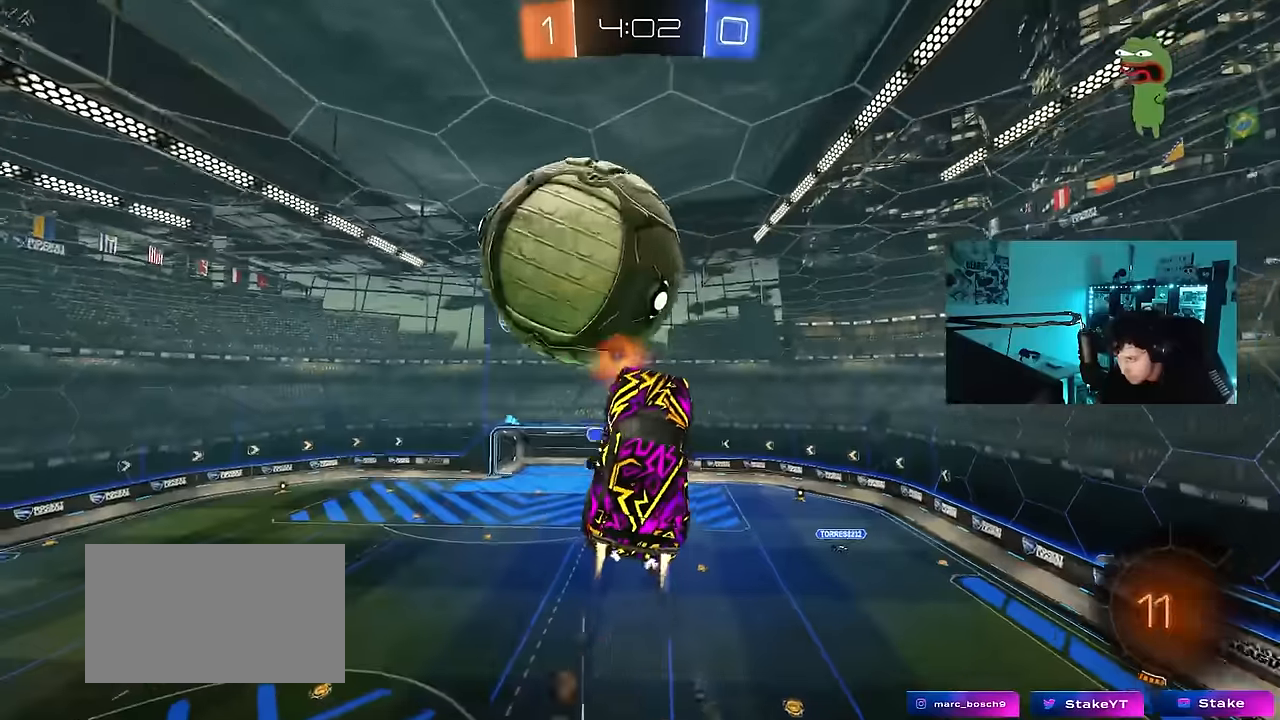
{"keys": ["a", "shift", "space"], "mouse": [], "mouse_move": "still", "events": [[34, "mouse_left", "up"], [134, "s", "down"], [367, "s", "up"], [450, "space", "down"]]}
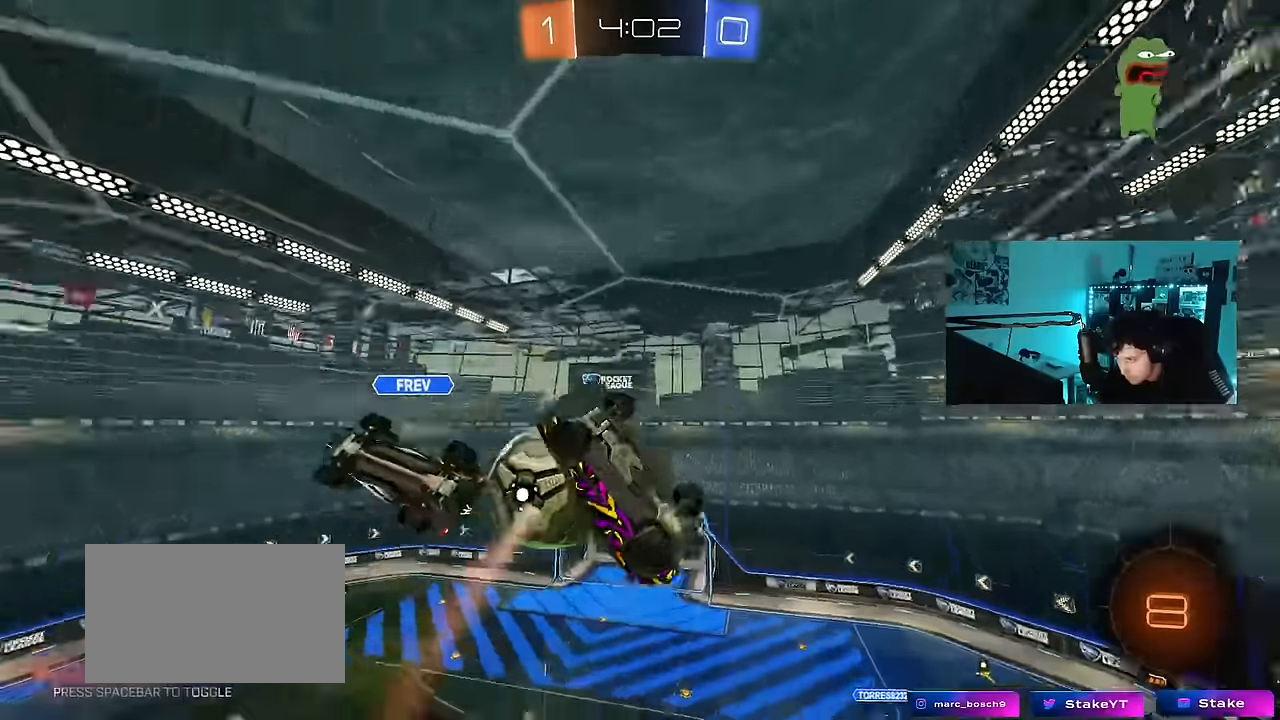
{"keys": ["shift"], "mouse": [], "mouse_move": "still", "events": [[50, "s", "down"], [100, "shift", "up"], [100, "space", "up"], [184, "d", "down"], [234, "a", "up"], [284, "shift", "down"], [334, "s", "up"], [417, "d", "up"]]}
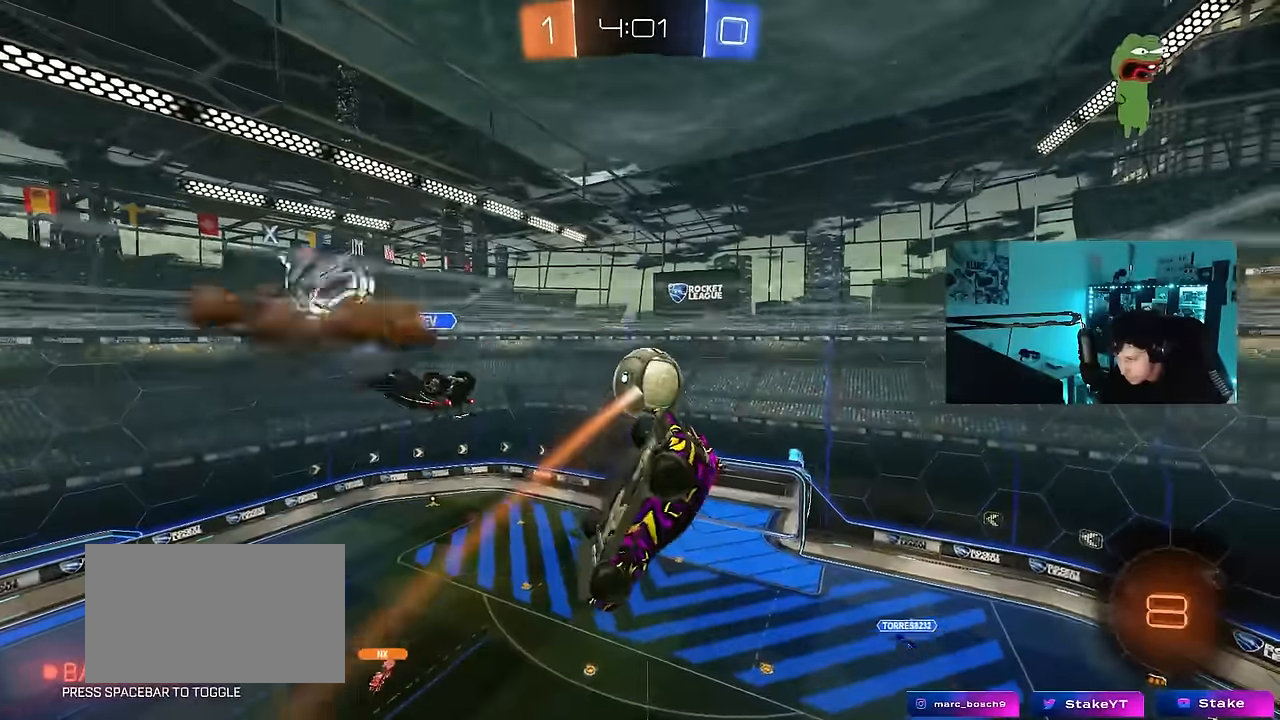
{"keys": ["a"], "mouse": [], "mouse_move": "still", "events": [[117, "a", "down"], [150, "shift", "up"], [200, "shift", "down"], [400, "w", "down"], [434, "shift", "up"], [484, "w", "up"]]}
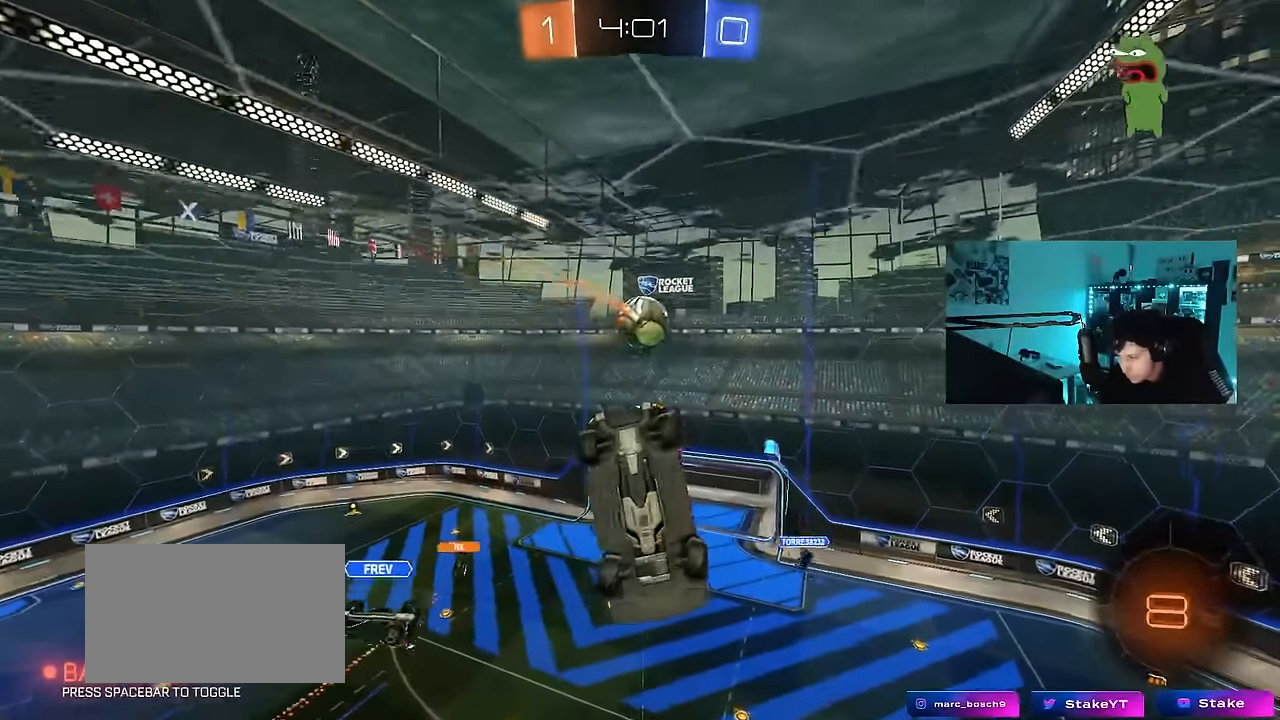
{"keys": ["d", "s", "shift"], "mouse": [], "mouse_move": "still", "events": [[34, "s", "down"], [134, "a", "up"], [134, "mouse_left", "down"], [167, "d", "down"], [267, "d", "up"], [267, "s", "up"], [317, "mouse_left", "up"], [450, "d", "down"], [450, "s", "down"], [450, "shift", "down"]]}
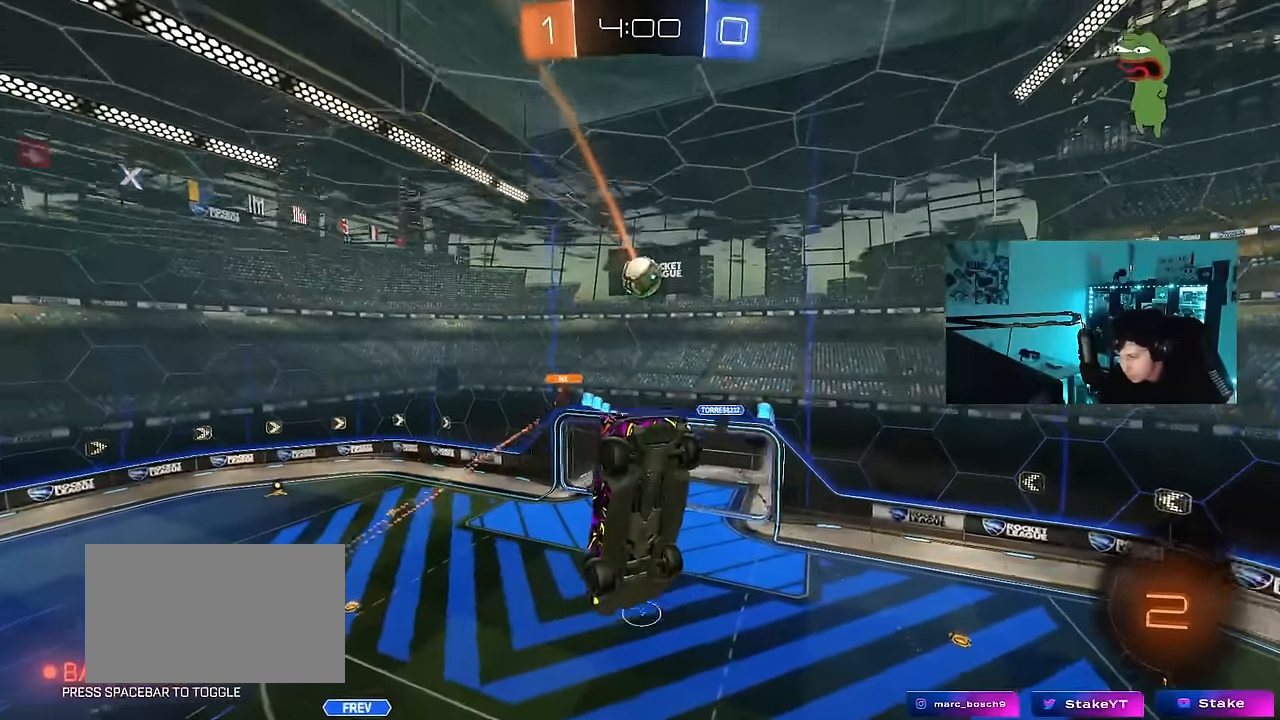
{"keys": ["a", "s"], "mouse": [], "mouse_move": "still", "events": [[50, "d", "up"], [50, "s", "up"], [50, "shift", "up"], [334, "d", "down"], [384, "s", "down"], [417, "a", "down"], [467, "d", "up"]]}
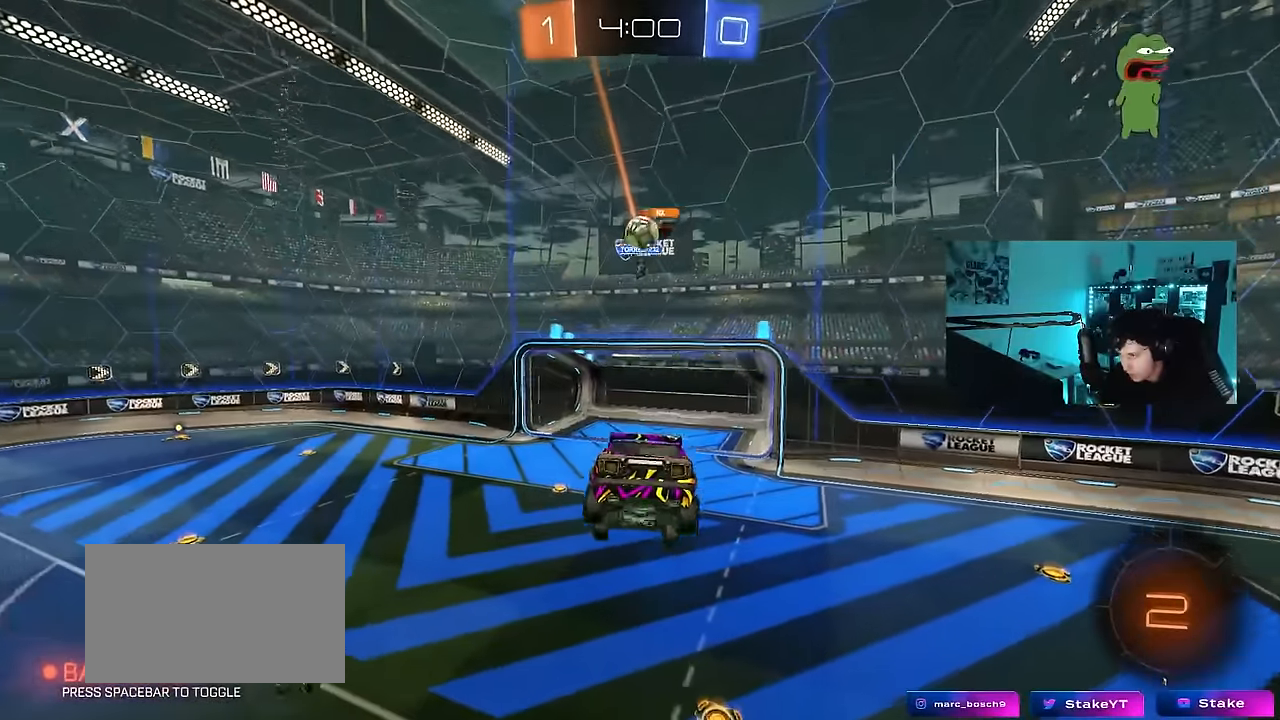
{"keys": ["w"], "mouse": ["left"], "mouse_move": "still", "events": [[117, "s", "up"], [250, "a", "up"], [300, "d", "down"], [384, "w", "down"], [434, "d", "up"], [434, "mouse_left", "down"]]}
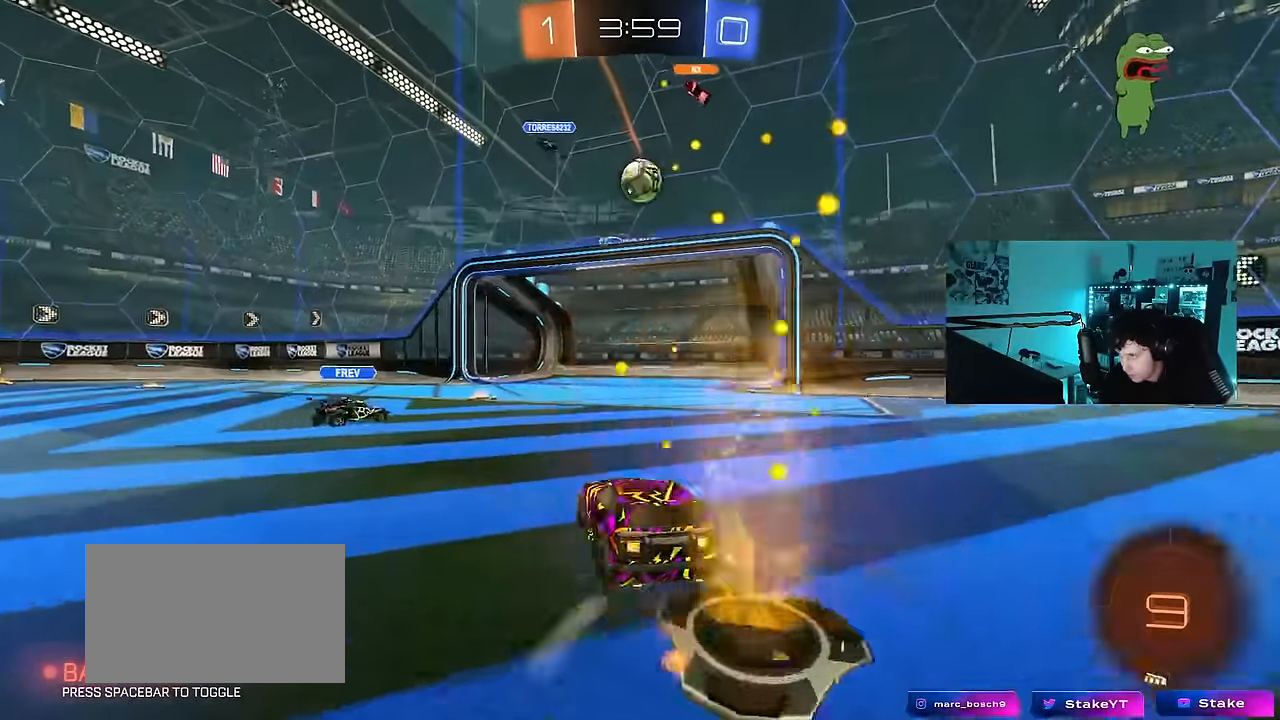
{"keys": [], "mouse": ["left"], "mouse_move": "up", "events": [[84, "d", "down"], [184, "d", "up"], [184, "w", "up"], [217, "mouse_right", "down"], [267, "d", "down"], [267, "s", "down"], [367, "a", "down"], [367, "d", "up"], [400, "s", "up"], [450, "a", "up"], [450, "mouse_right", "up"]]}
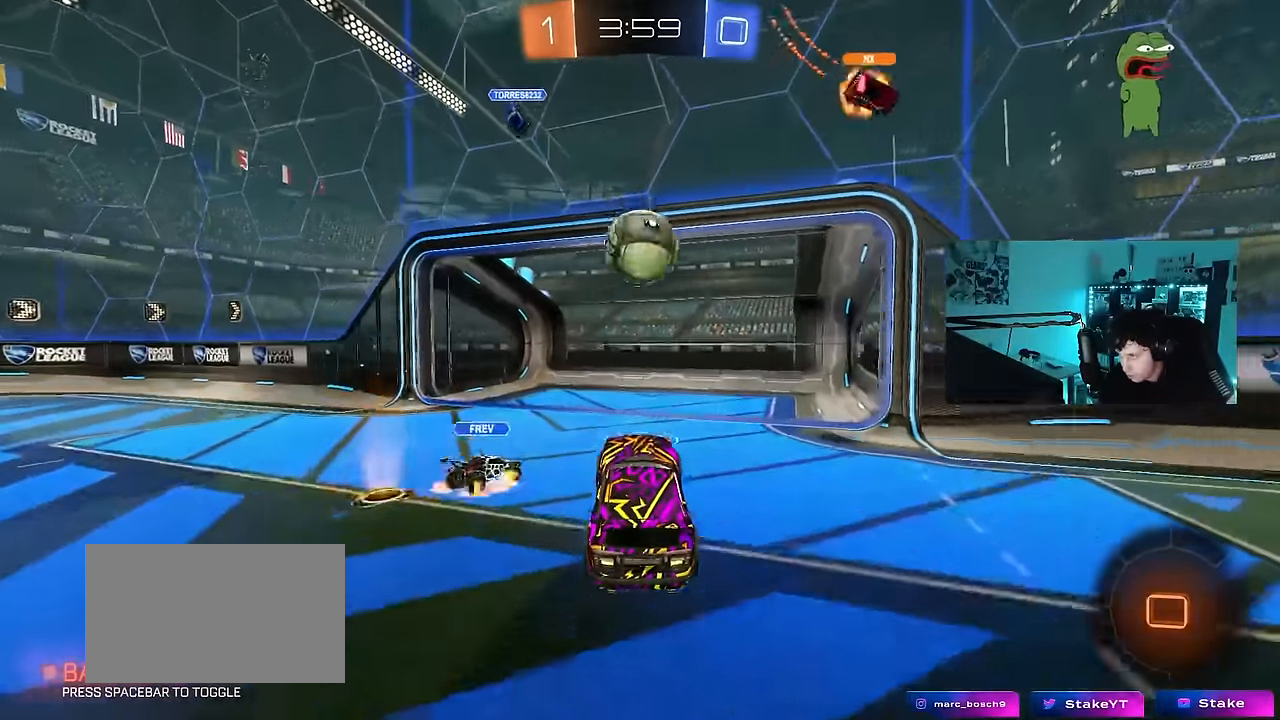
{"keys": ["w"], "mouse": [], "mouse_move": "still", "events": [[50, "w", "down"], [100, "mouse_right", "down"], [234, "mouse_left", "up"], [284, "mouse_right", "up"]]}
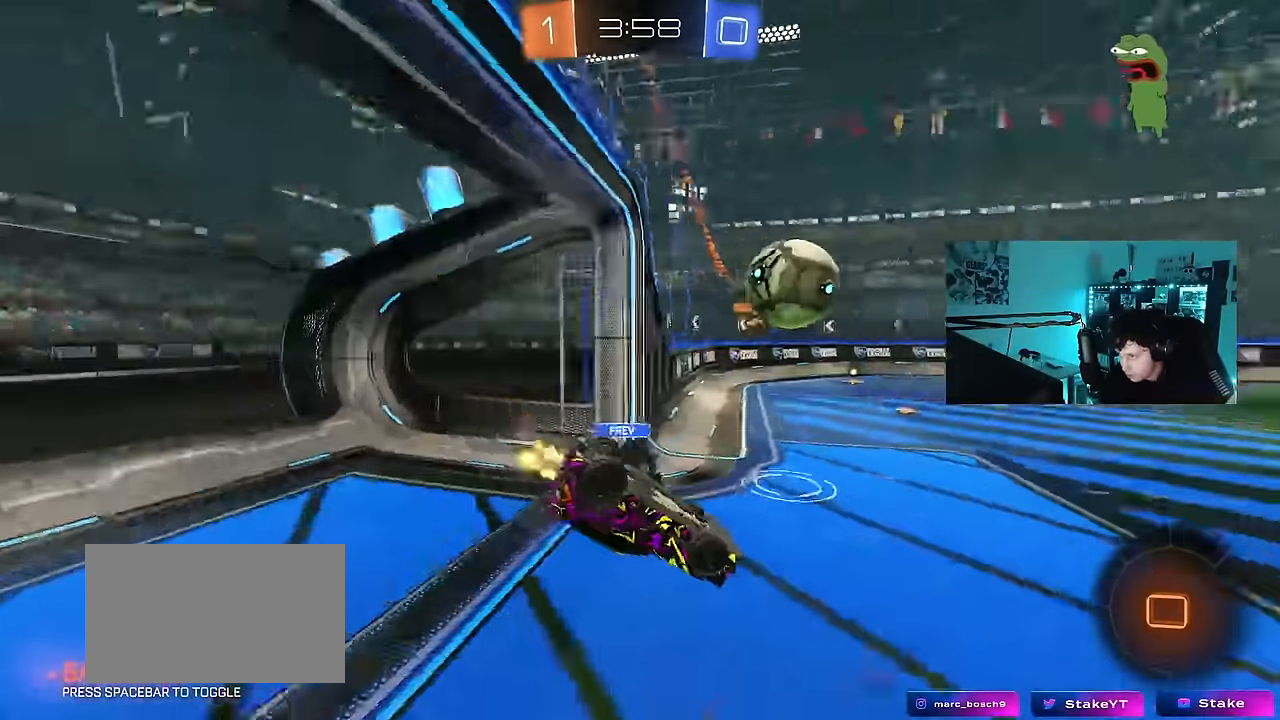
{"keys": [], "mouse": [], "mouse_move": "still", "events": [[67, "w", "up"]]}
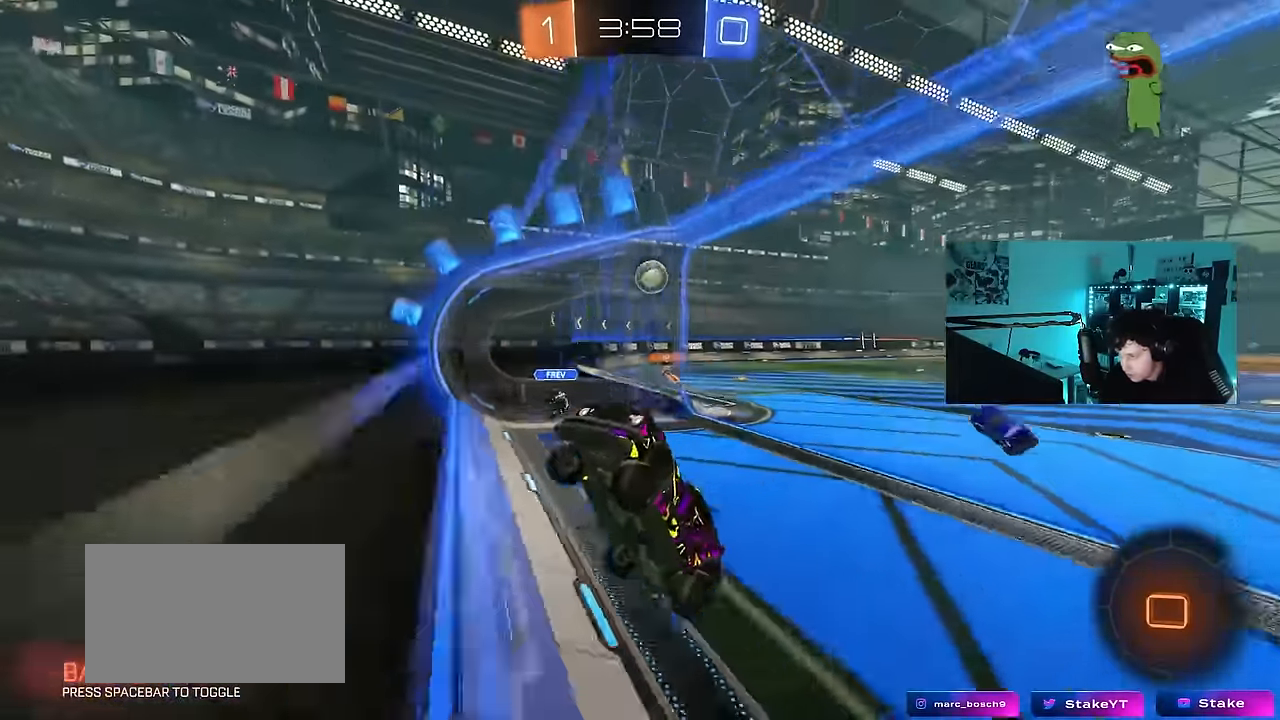
{"keys": ["d", "s"], "mouse": ["wheel"], "mouse_move": "still", "events": [[34, "s", "down"], [217, "mouse_wheel", "down"], [500, "d", "down"]]}
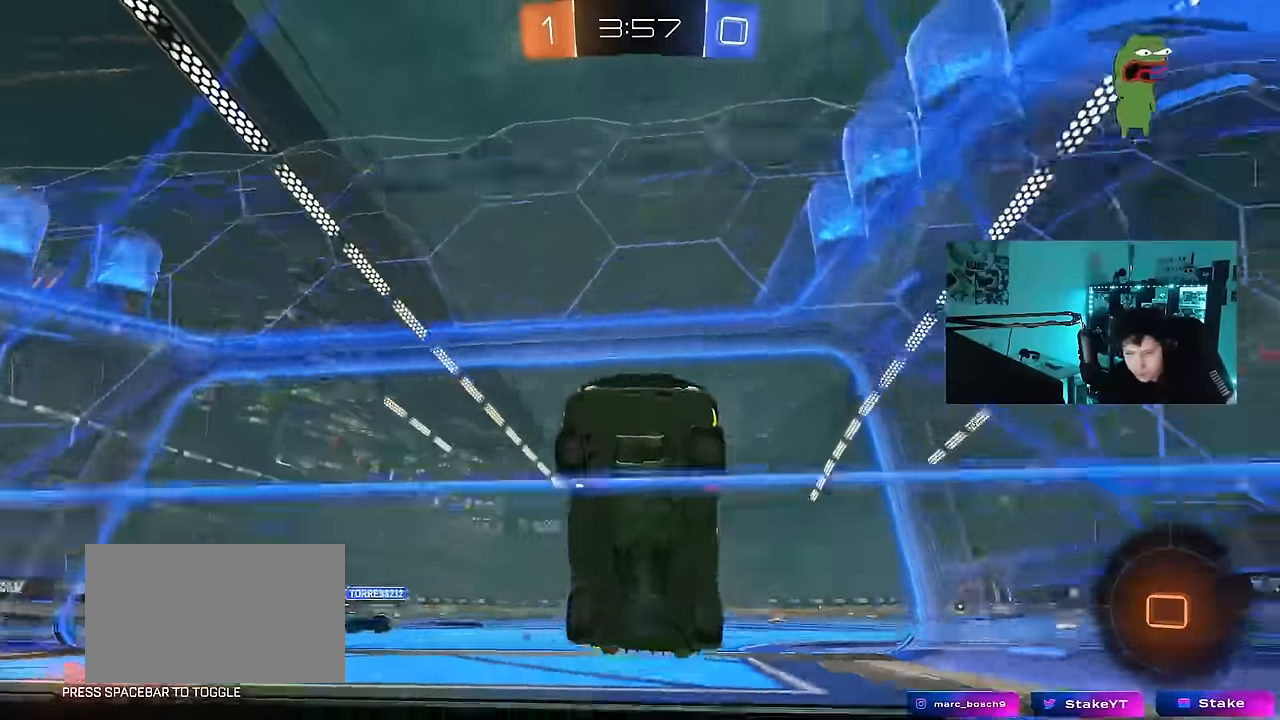
{"keys": ["s"], "mouse": ["wheel"], "mouse_move": "still", "events": [[234, "d", "up"]]}
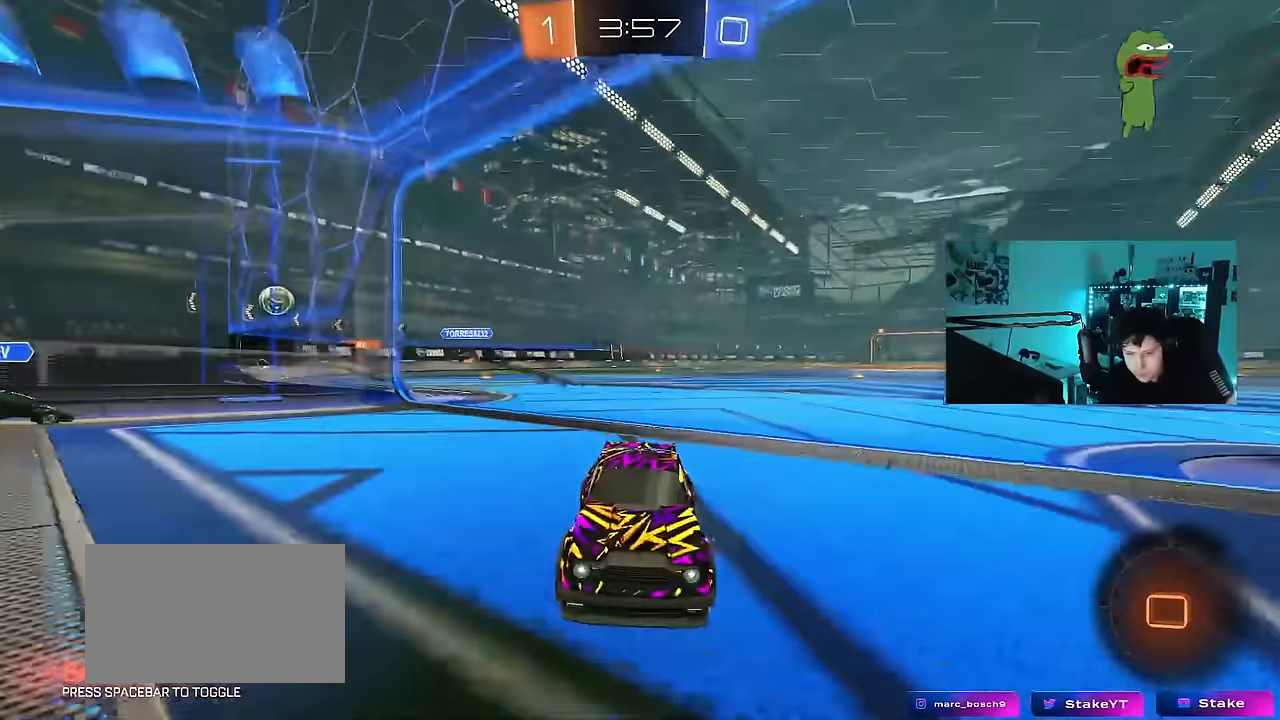
{"keys": ["s"], "mouse": [], "mouse_move": "still", "events": [[250, "a", "down"], [250, "mouse_wheel", "up"], [383, "a", "up"]]}
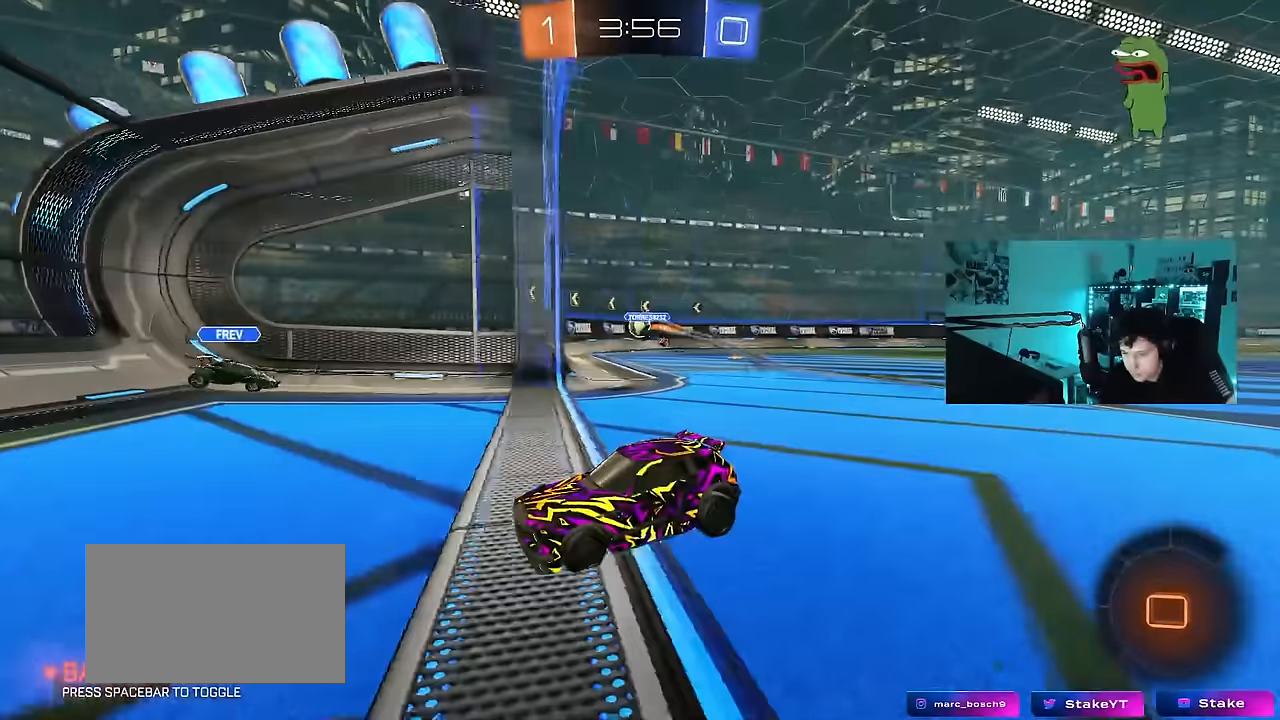
{"keys": ["s"], "mouse": ["right"], "mouse_move": "still", "events": [[216, "a", "down"], [450, "a", "up"], [450, "mouse_right", "down"]]}
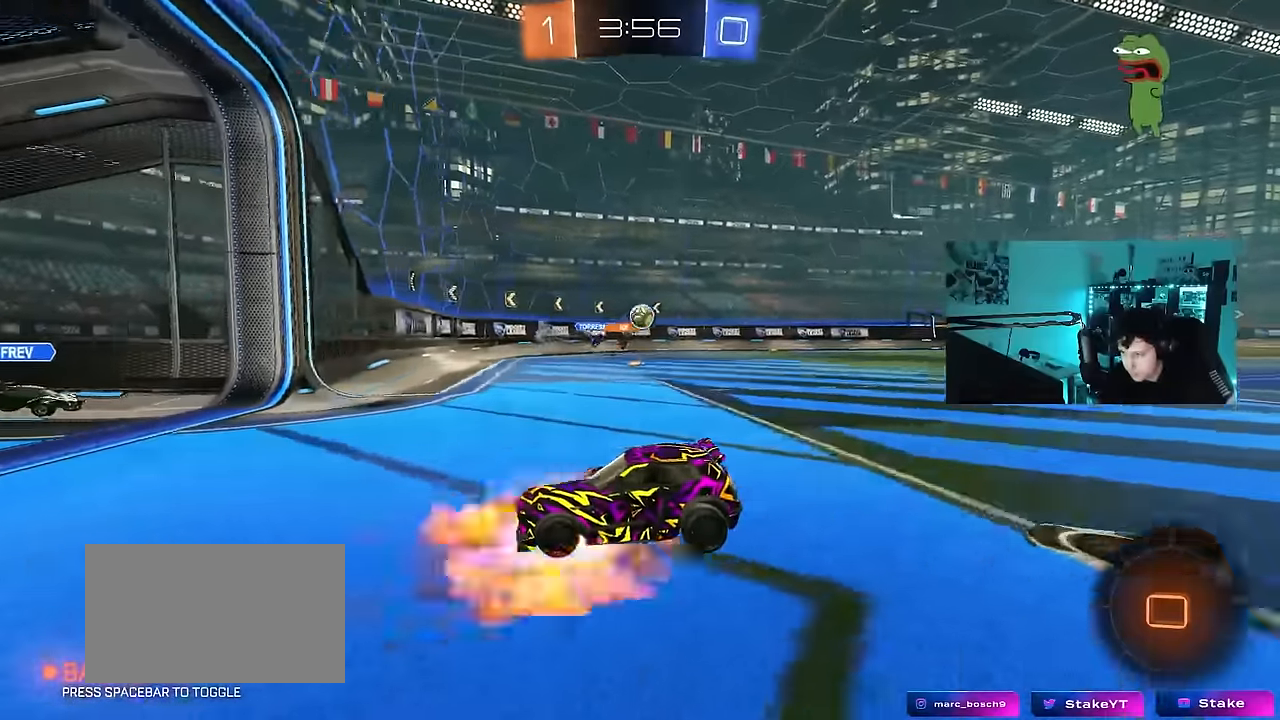
{"keys": ["d", "shift", "w"], "mouse": ["left"], "mouse_move": "still", "events": [[50, "mouse_right", "up"], [150, "mouse_right", "down"], [283, "mouse_right", "up"], [283, "s", "up"], [383, "d", "down"], [383, "shift", "down"], [383, "w", "down"], [433, "mouse_left", "down"]]}
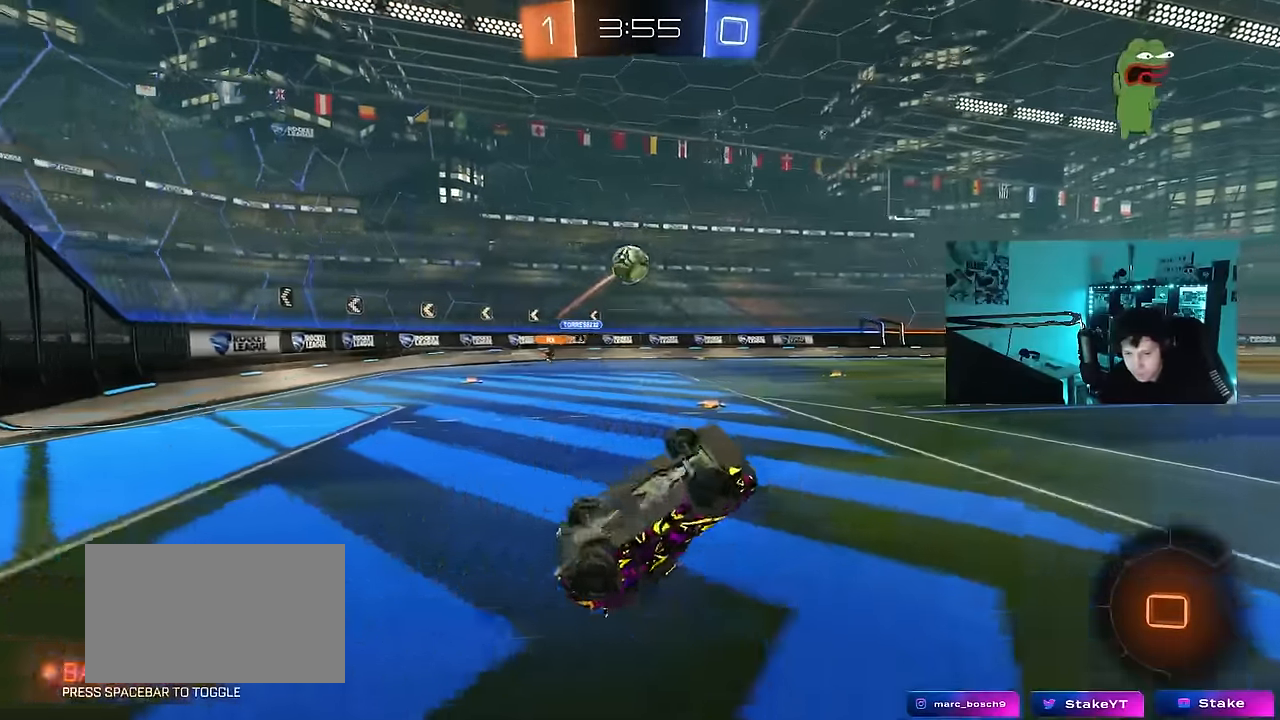
{"keys": ["d", "space", "w"], "mouse": [], "mouse_move": "still", "events": [[200, "mouse_left", "up"], [400, "shift", "up"], [483, "space", "down"]]}
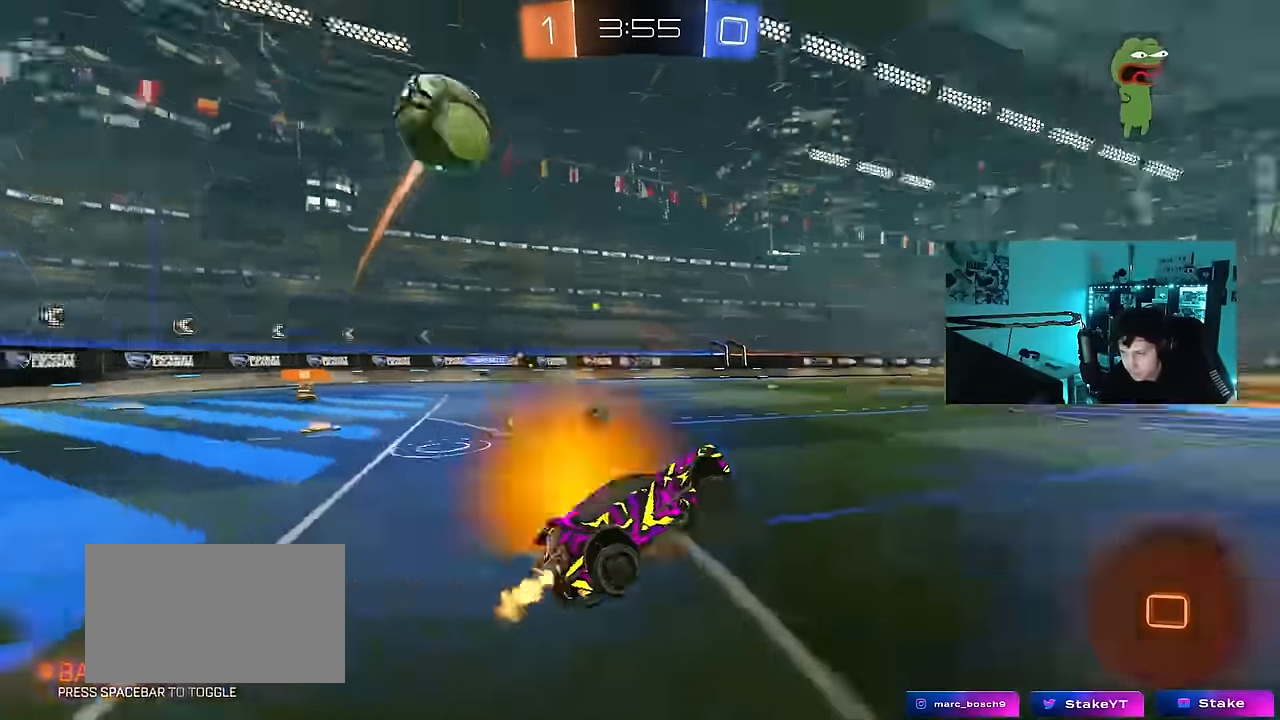
{"keys": ["d", "w"], "mouse": ["left"], "mouse_move": "still", "events": [[83, "d", "up"], [133, "space", "up"], [216, "d", "down"], [216, "mouse_left", "down"]]}
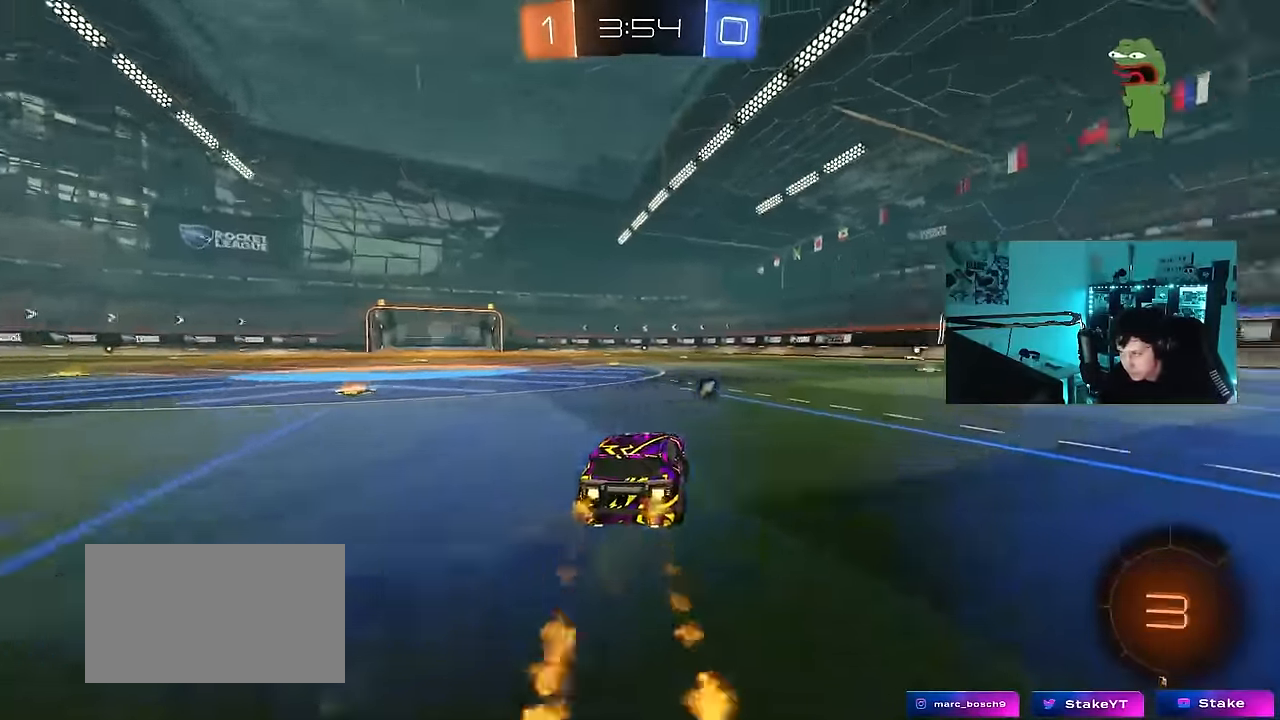
{"keys": ["w"], "mouse": [], "mouse_move": "still", "events": [[50, "d", "up"], [100, "space", "down"], [233, "space", "up"], [283, "d", "down"], [383, "d", "up"], [433, "mouse_left", "up"]]}
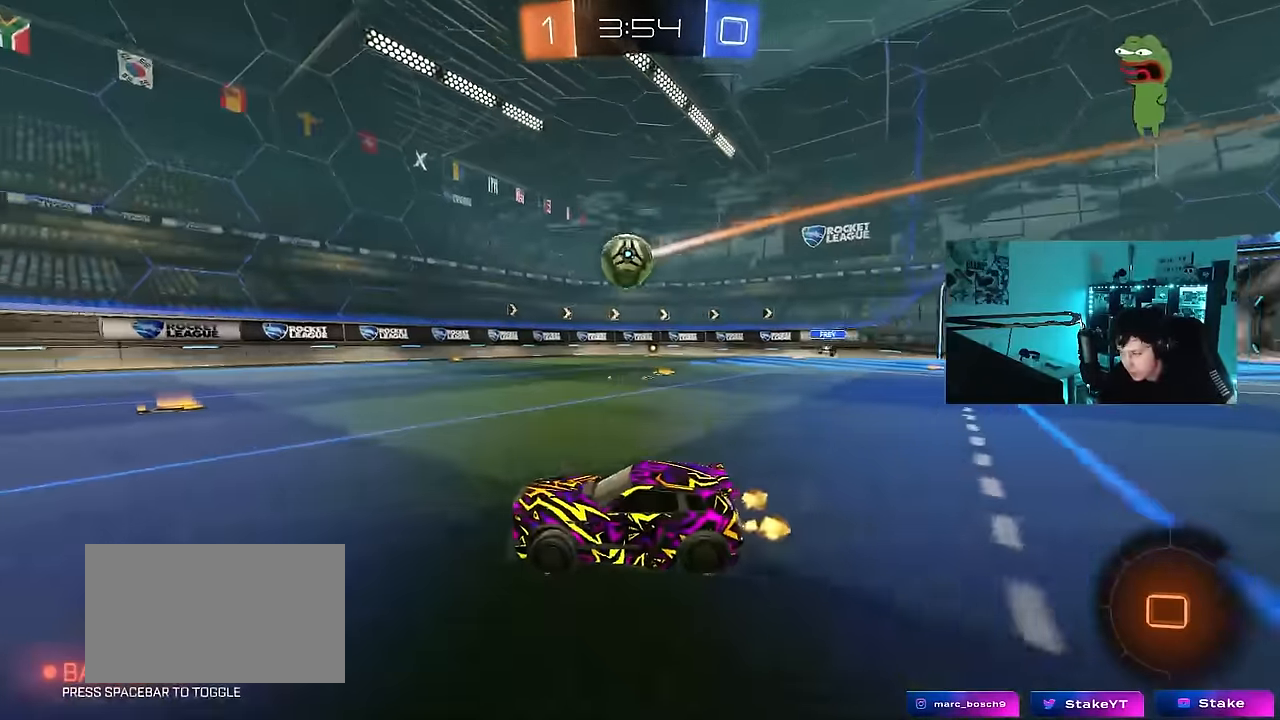
{"keys": ["d", "w"], "mouse": [], "mouse_move": "still", "events": [[66, "mouse_left", "down"], [350, "mouse_left", "up"], [483, "d", "down"]]}
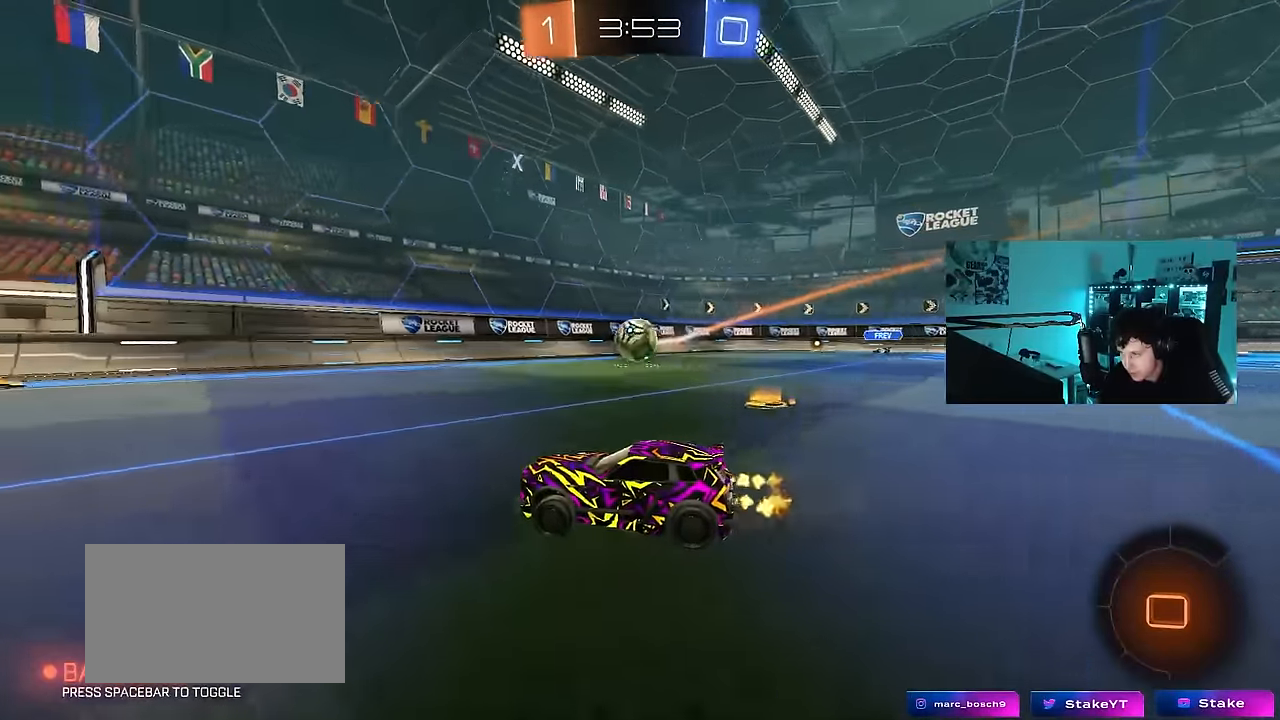
{"keys": ["a", "shift", "w"], "mouse": ["left"], "mouse_move": "still", "events": [[166, "mouse_left", "down"], [266, "d", "up"], [450, "a", "down"], [450, "shift", "down"]]}
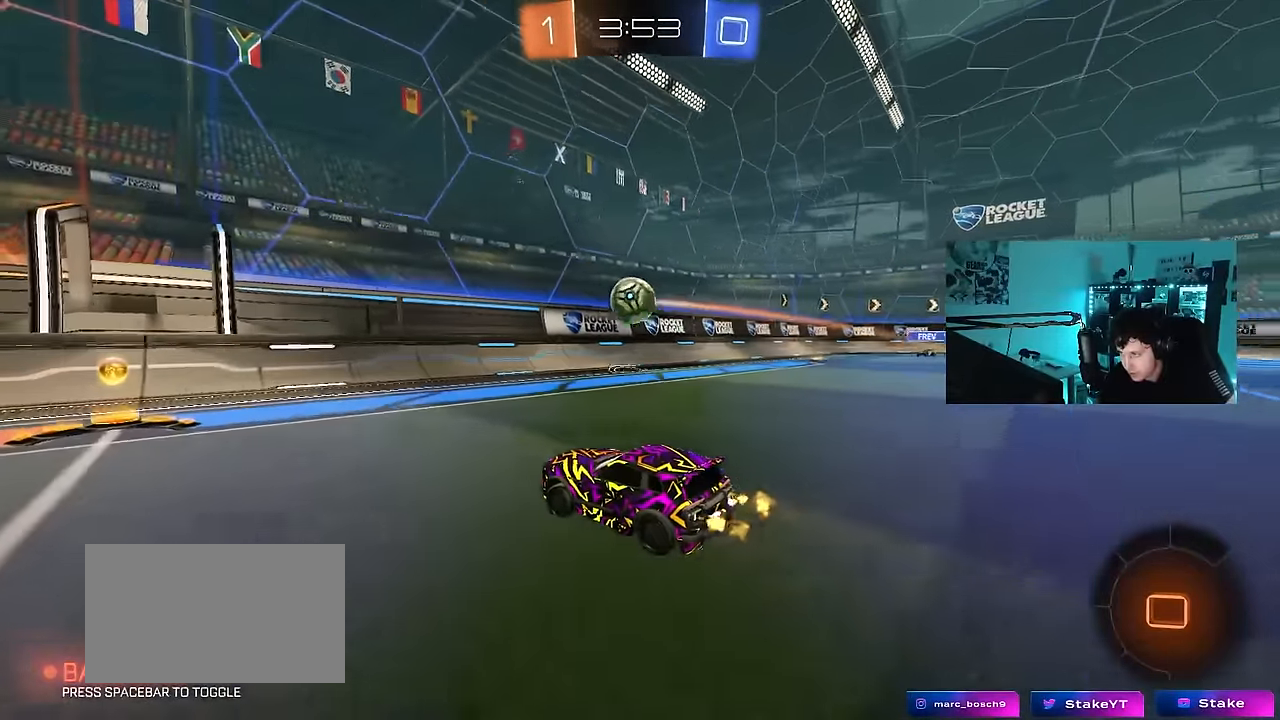
{"keys": ["a", "w"], "mouse": ["left"], "mouse_move": "still", "events": [[100, "mouse_left", "up"], [150, "shift", "up"], [183, "mouse_left", "down"], [416, "shift", "down"], [466, "shift", "up"]]}